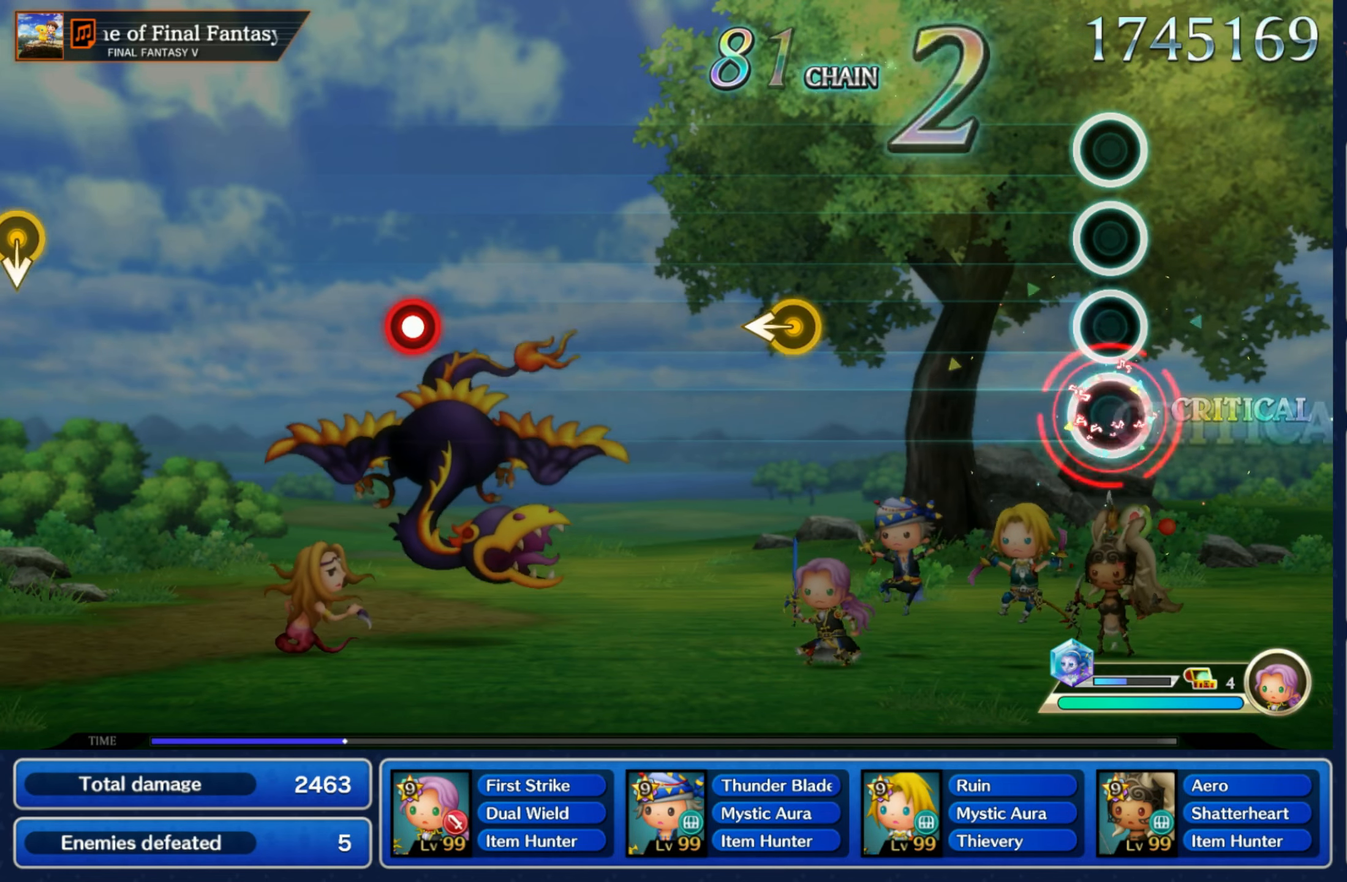
Gameplay with a controller (Nintendo layout); each line is a JSON object with the inputs held at the frame after it. "events" lists button and stick changes between this image and that frame as [ms after this image, input, new state], when the widget could be followed in between. Not read: L3 R3 SELECT START.
{"buttons": [], "left_stick": "left", "right_stick": "center", "events": [[67, "R1", "up"], [367, "left_stick", "left"]]}
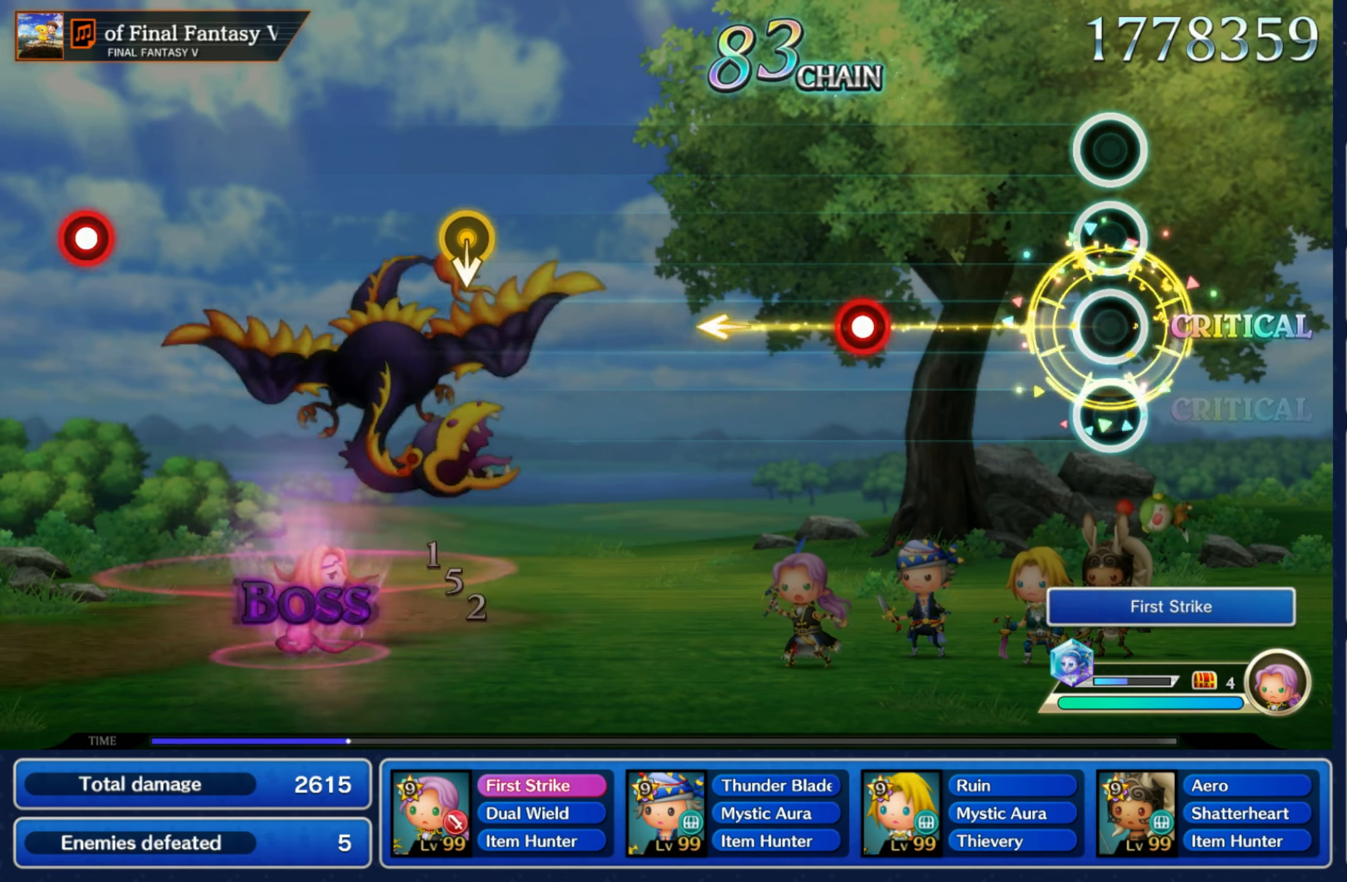
{"buttons": [], "left_stick": "center", "right_stick": "center", "events": [[17, "left_stick", "center"], [317, "R1", "down"], [433, "R1", "up"]]}
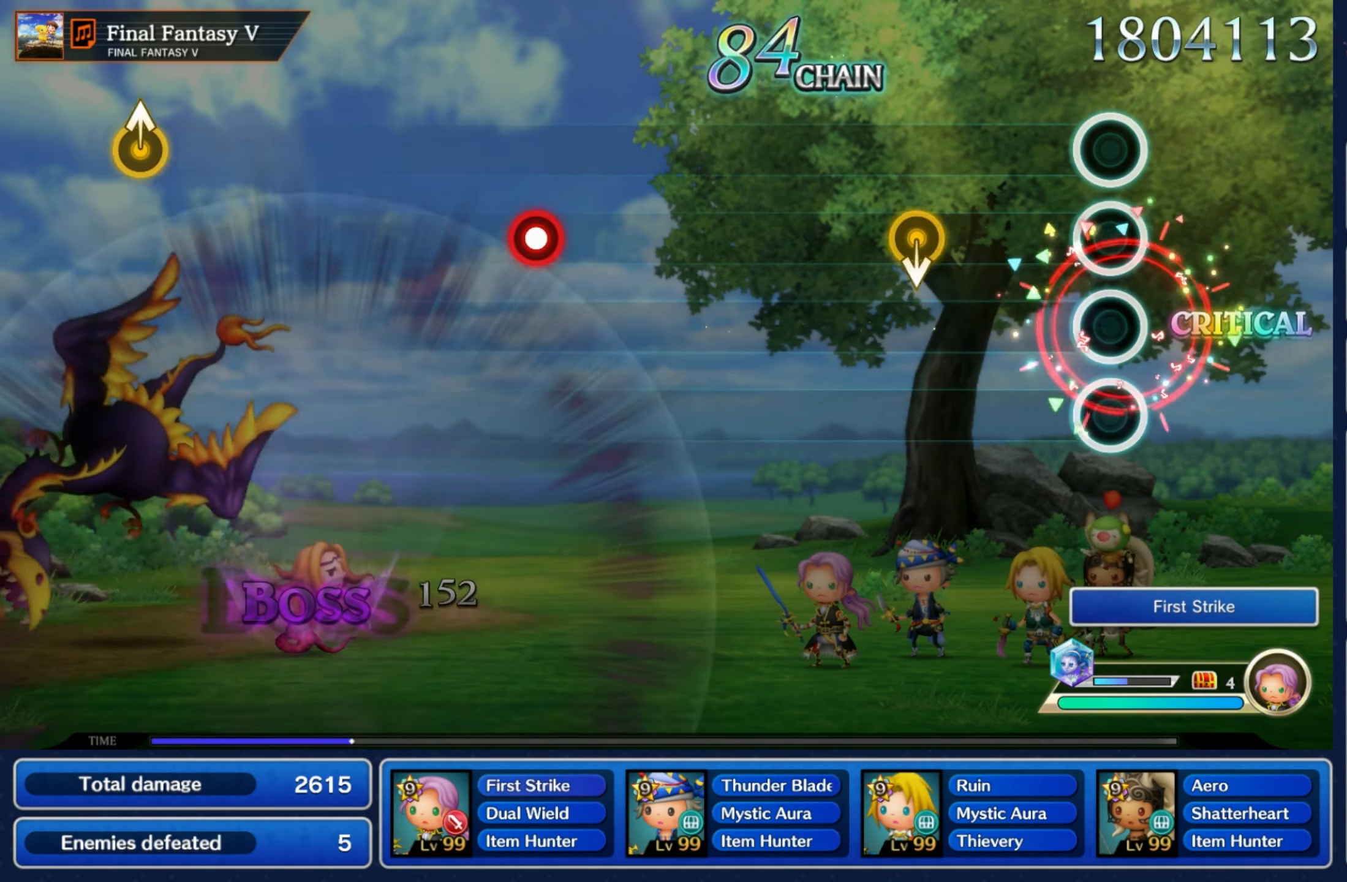
{"buttons": [], "left_stick": "center", "right_stick": "center", "events": [[217, "left_stick", "down"], [400, "left_stick", "center"]]}
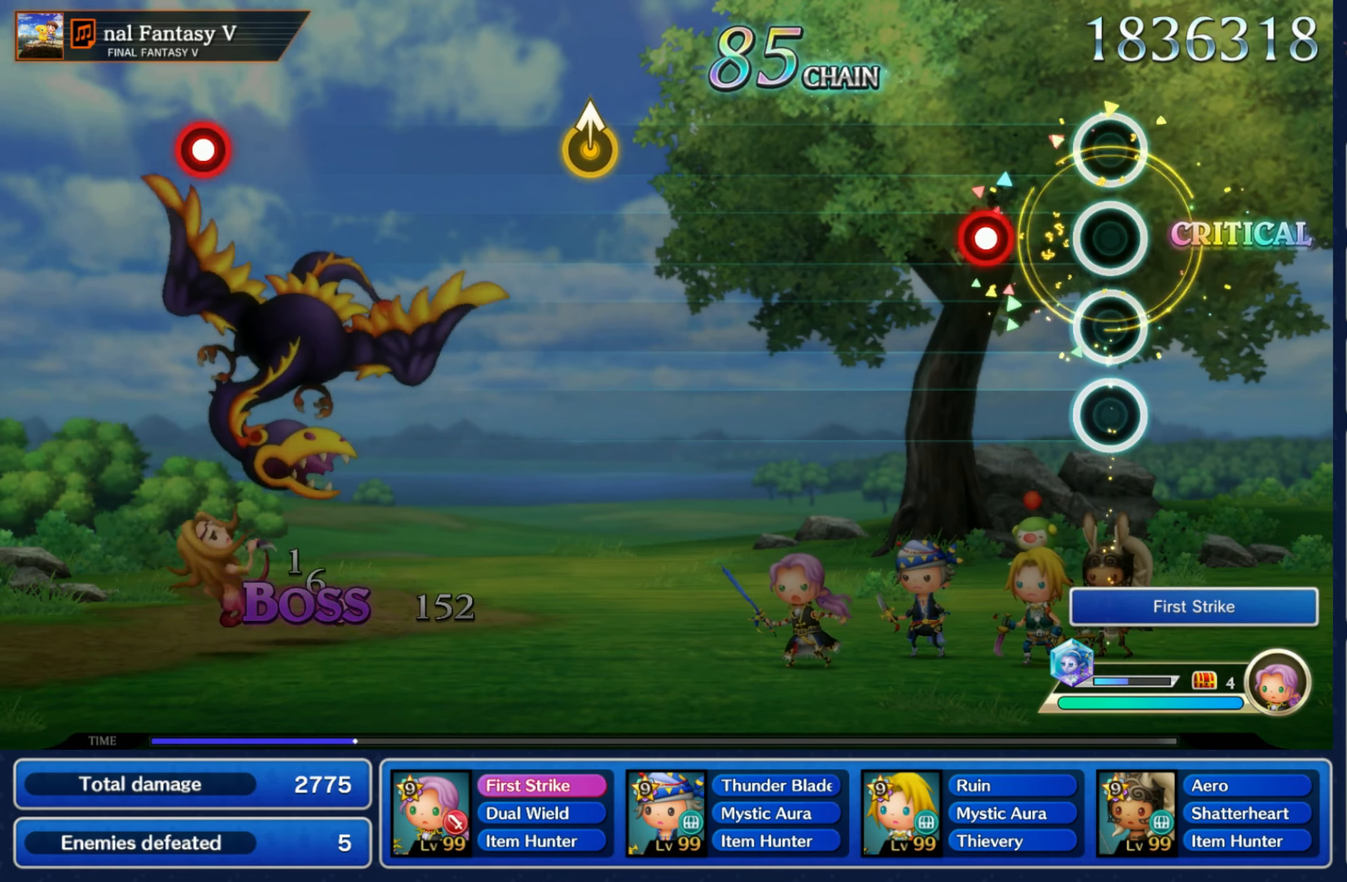
{"buttons": [], "left_stick": "center", "right_stick": "center", "events": [[167, "R1", "down"], [283, "R1", "up"]]}
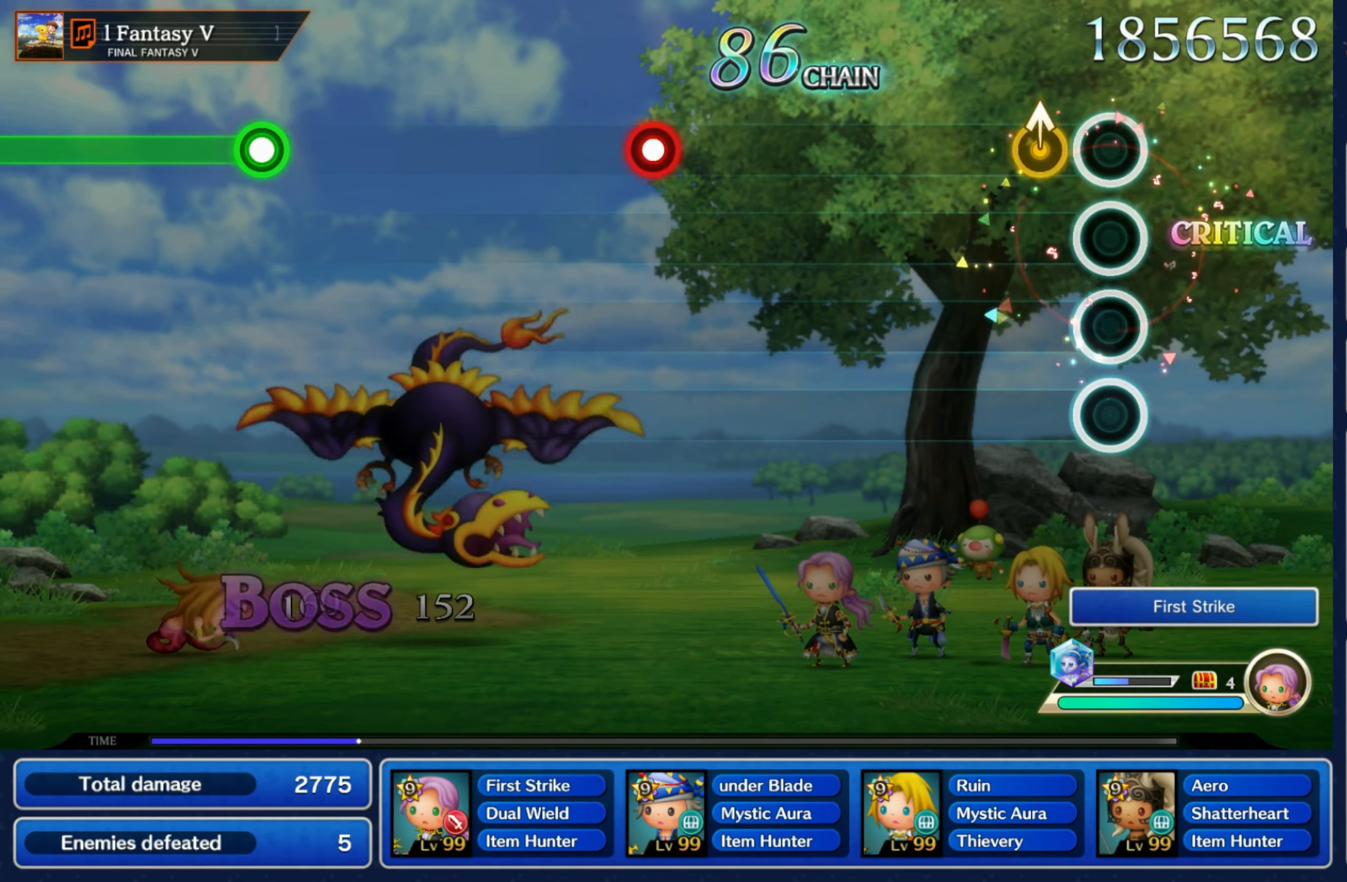
{"buttons": [], "left_stick": "center", "right_stick": "center"}
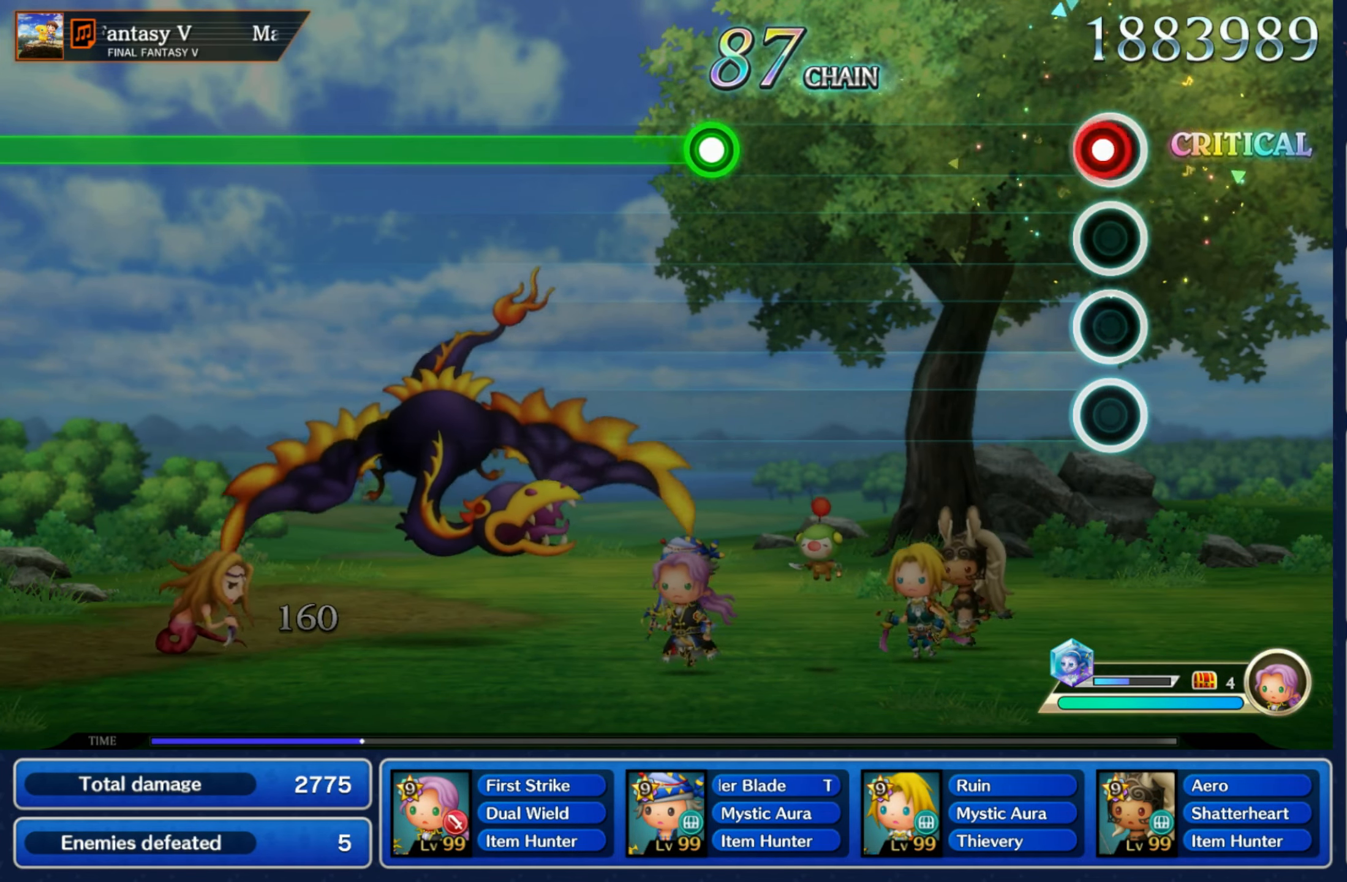
{"buttons": ["R1"], "left_stick": "center", "right_stick": "center", "events": [[33, "R1", "down"], [117, "R1", "up"], [233, "left_stick", "right"], [350, "left_stick", "center"], [450, "R1", "down"]]}
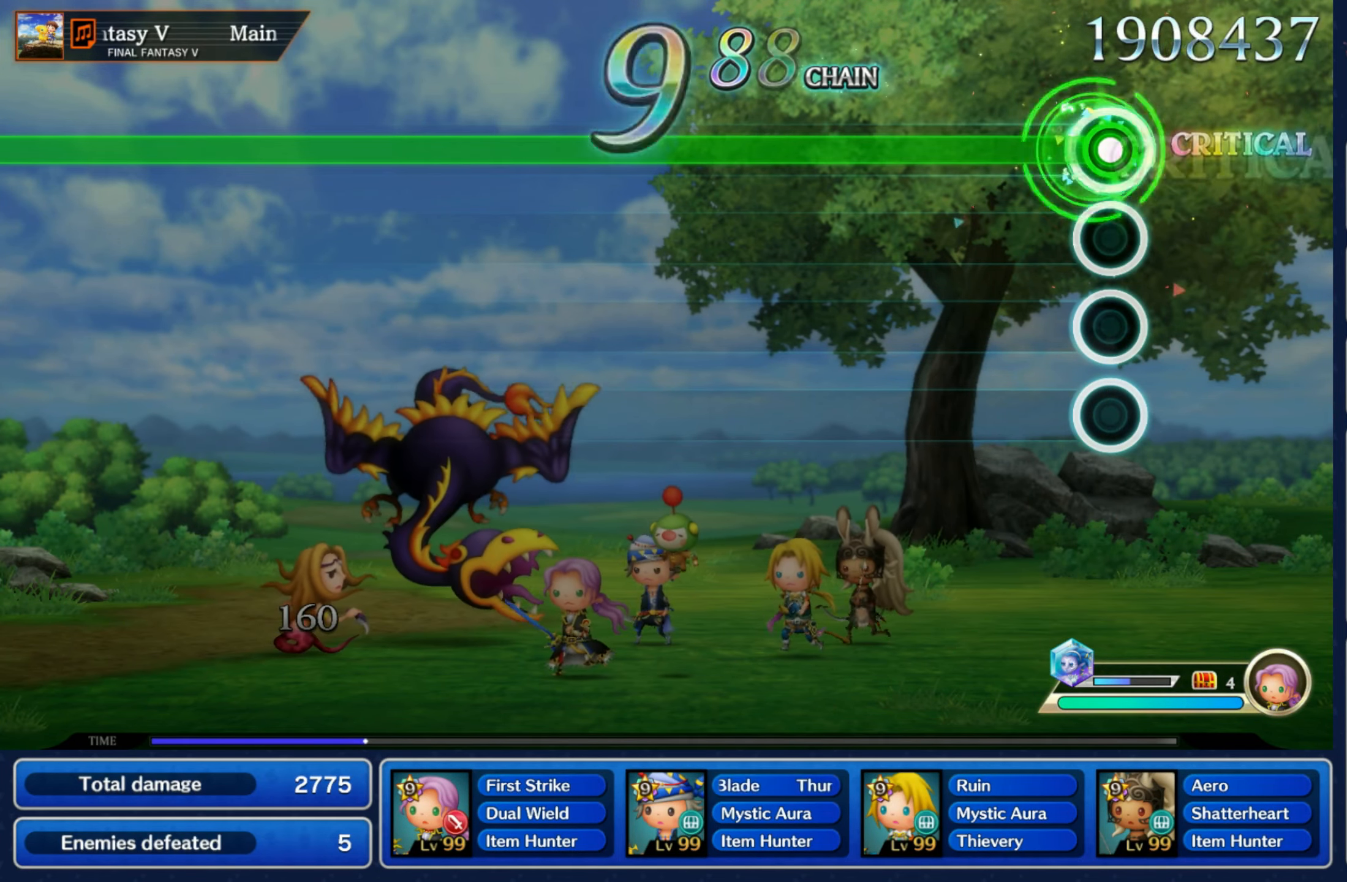
{"buttons": ["R1"], "left_stick": "center", "right_stick": "center", "events": []}
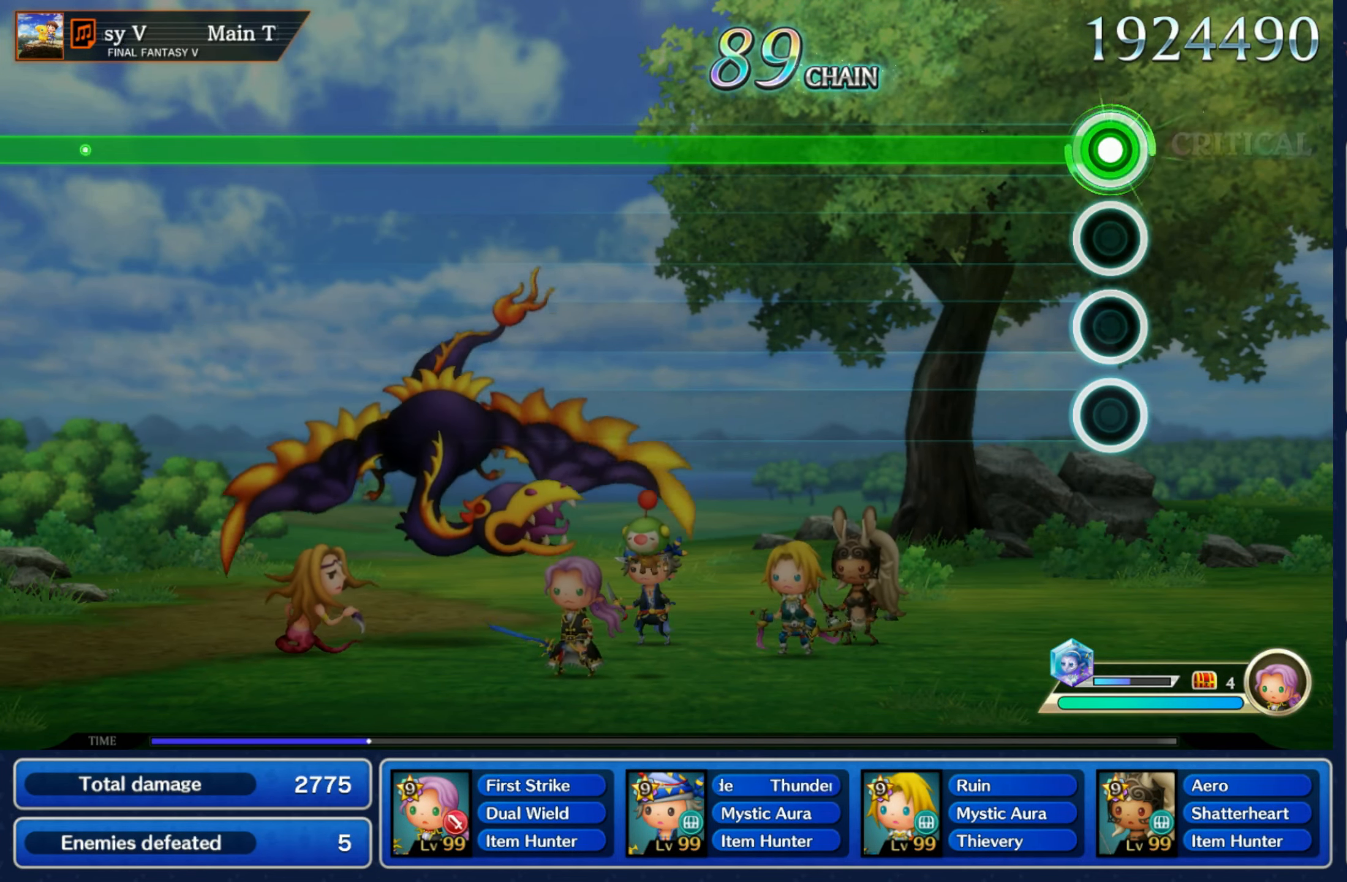
{"buttons": ["R1"], "left_stick": "center", "right_stick": "center", "events": []}
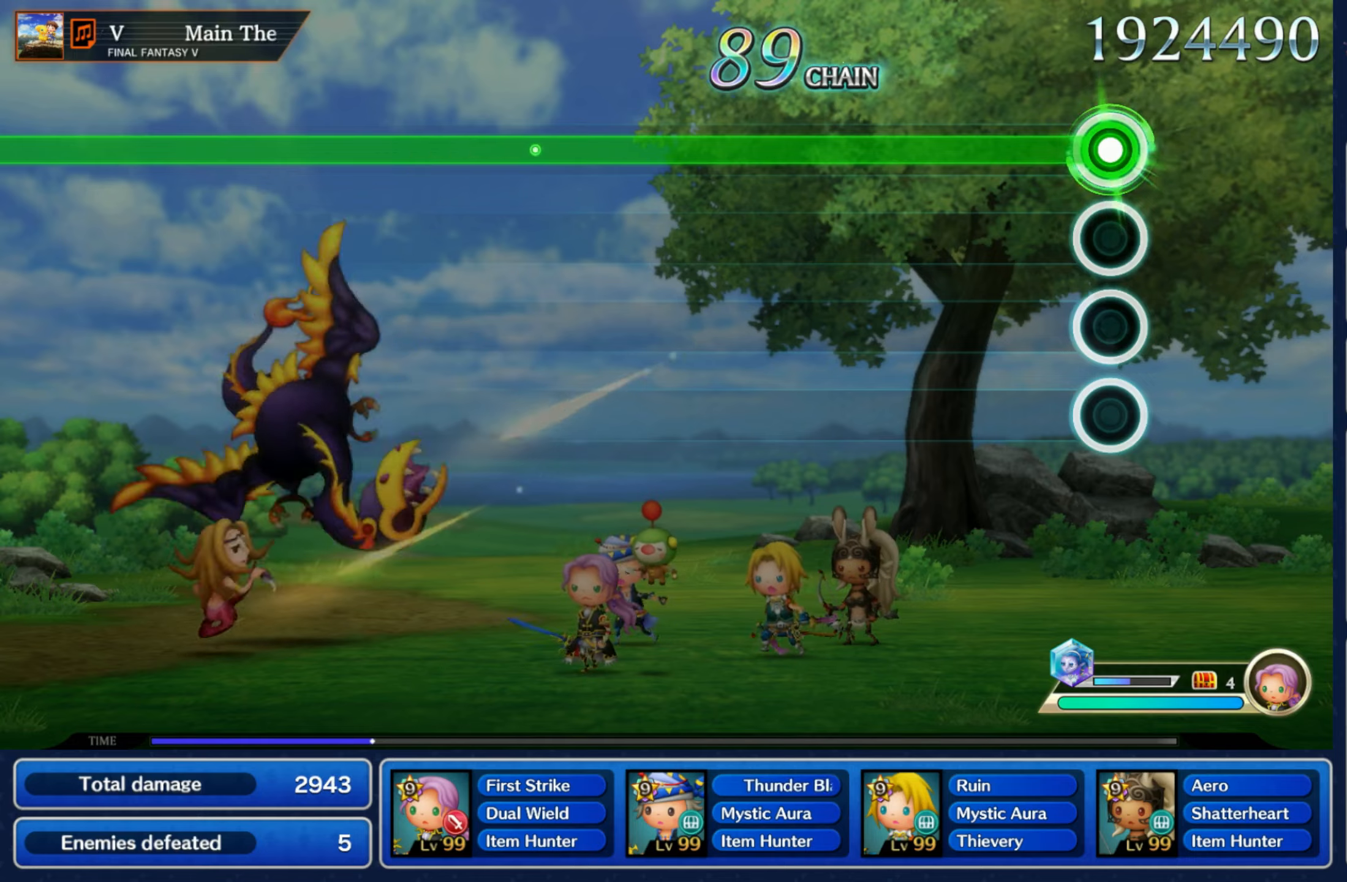
{"buttons": ["R1"], "left_stick": "center", "right_stick": "center", "events": []}
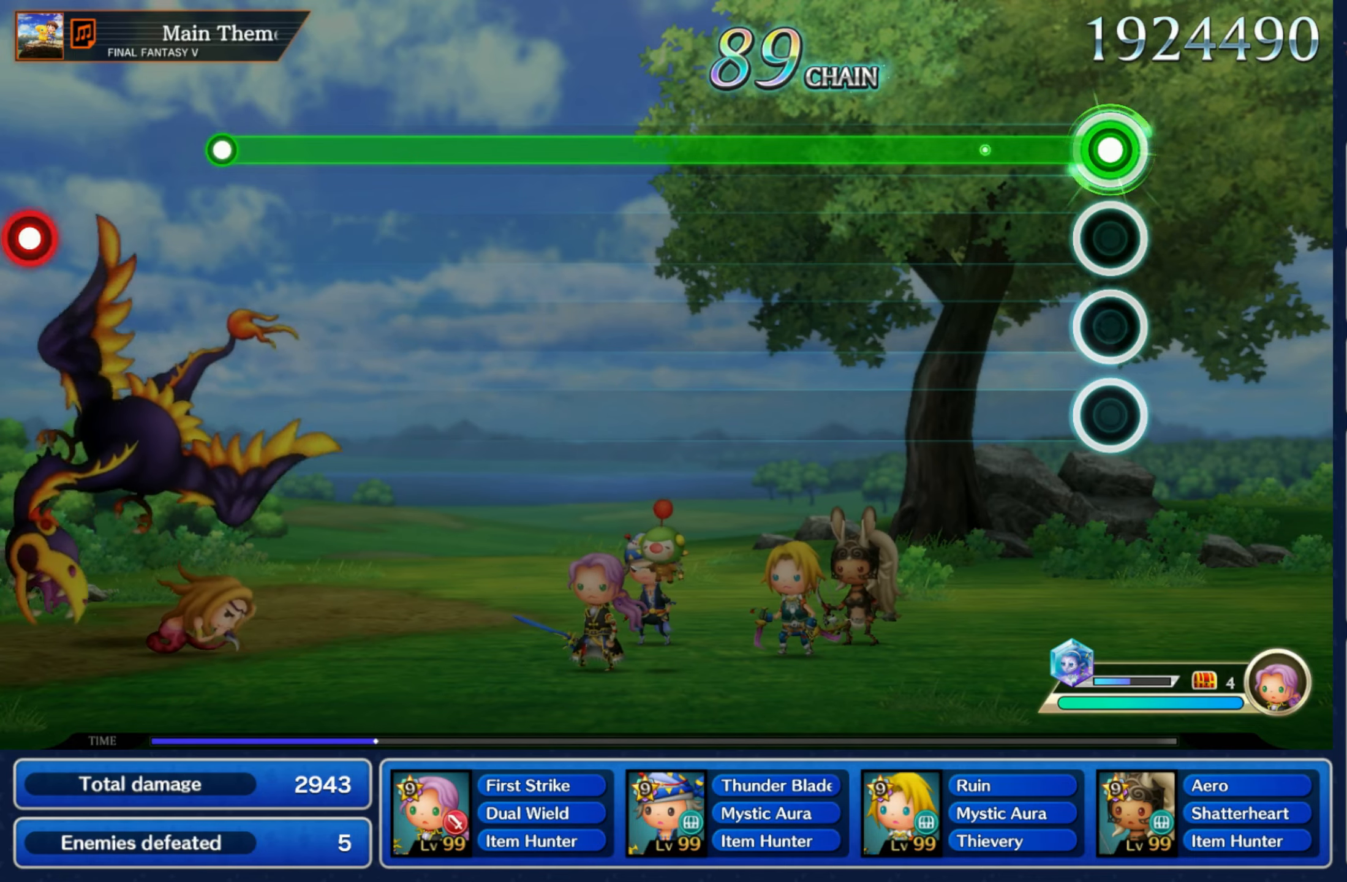
{"buttons": ["R1"], "left_stick": "center", "right_stick": "center", "events": []}
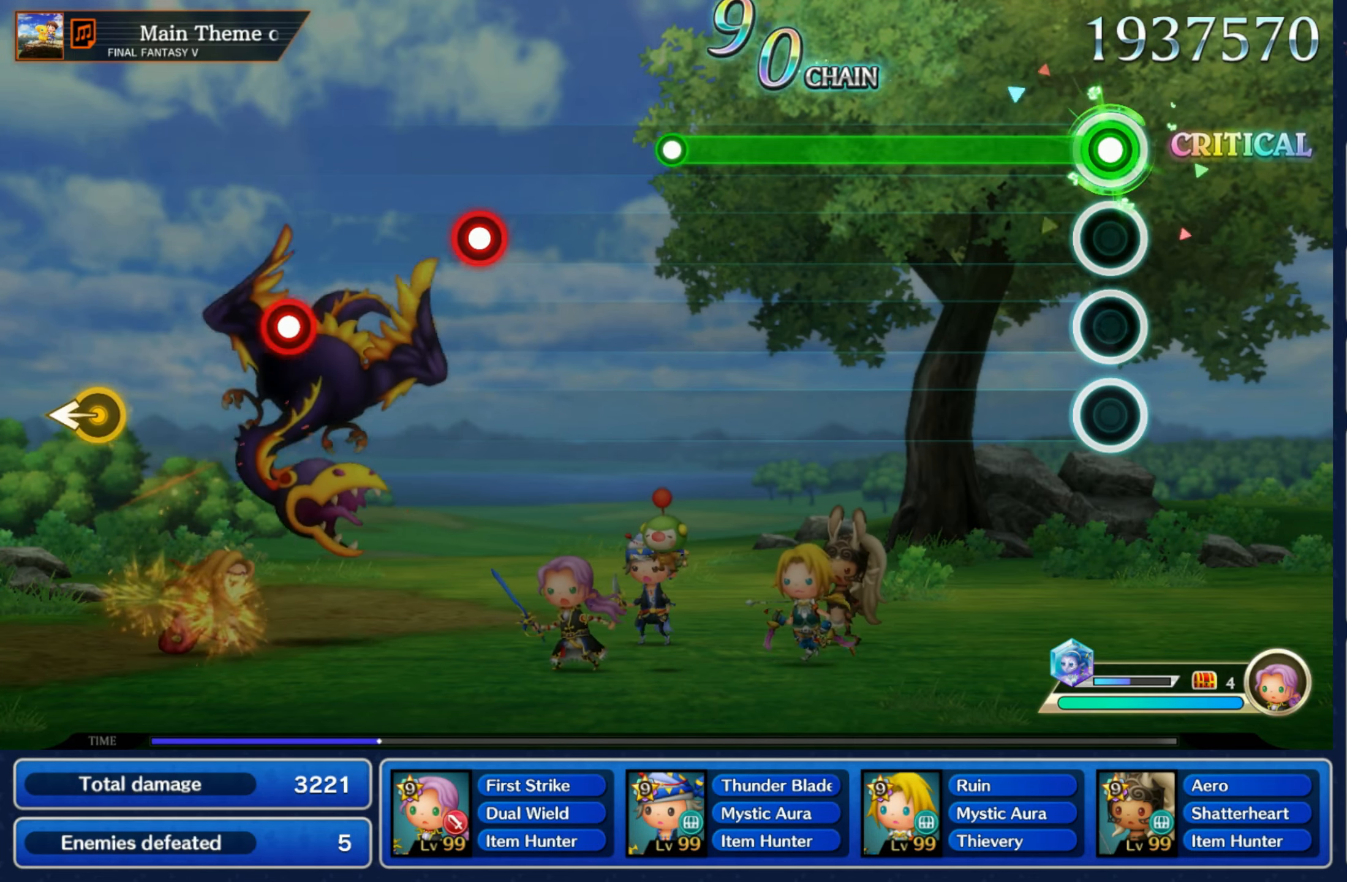
{"buttons": ["R1"], "left_stick": "center", "right_stick": "center", "events": []}
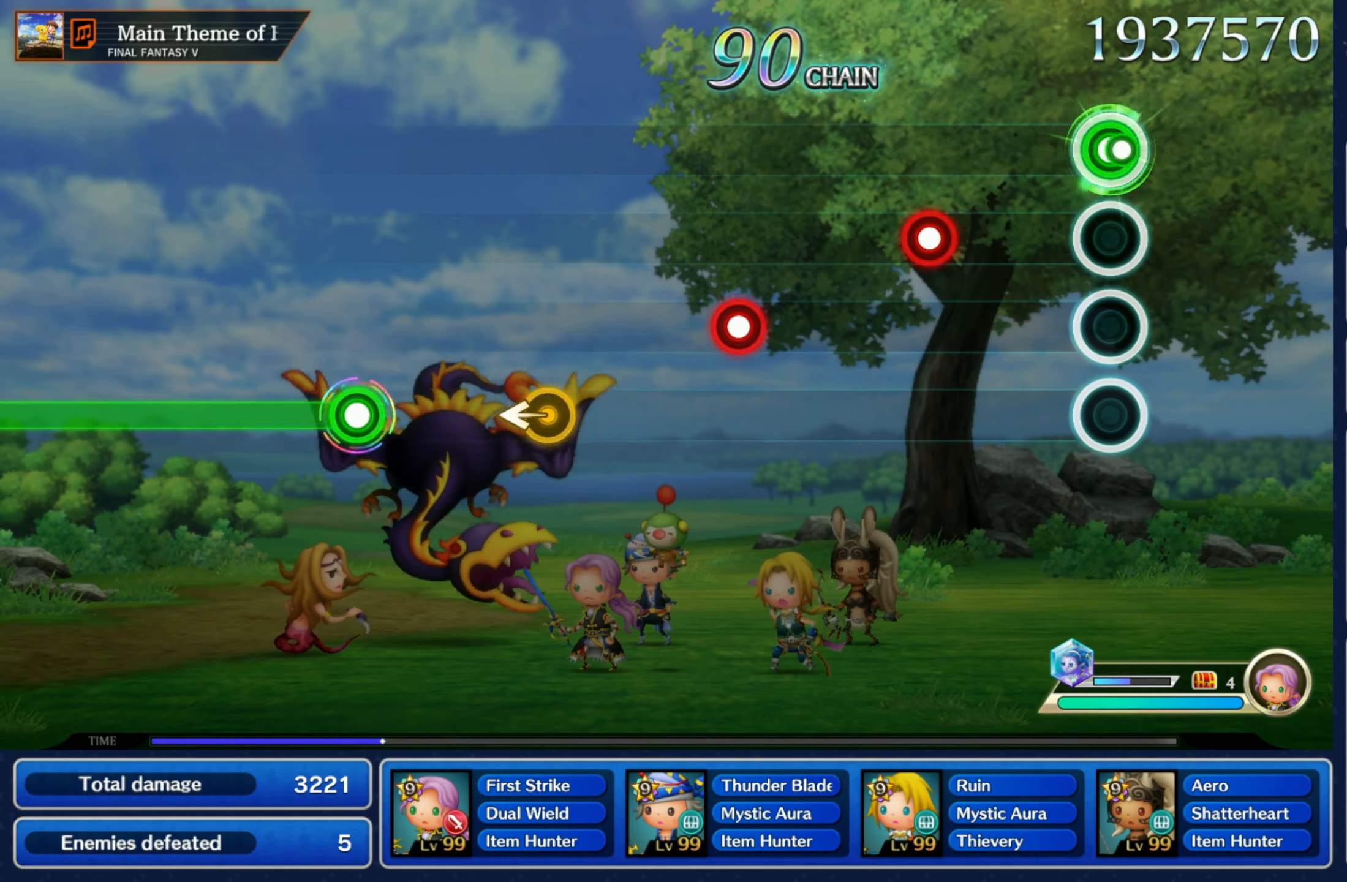
{"buttons": ["R1"], "left_stick": "center", "right_stick": "center", "events": [[17, "R1", "up"], [217, "R1", "down"], [317, "R1", "up"], [434, "R1", "down"]]}
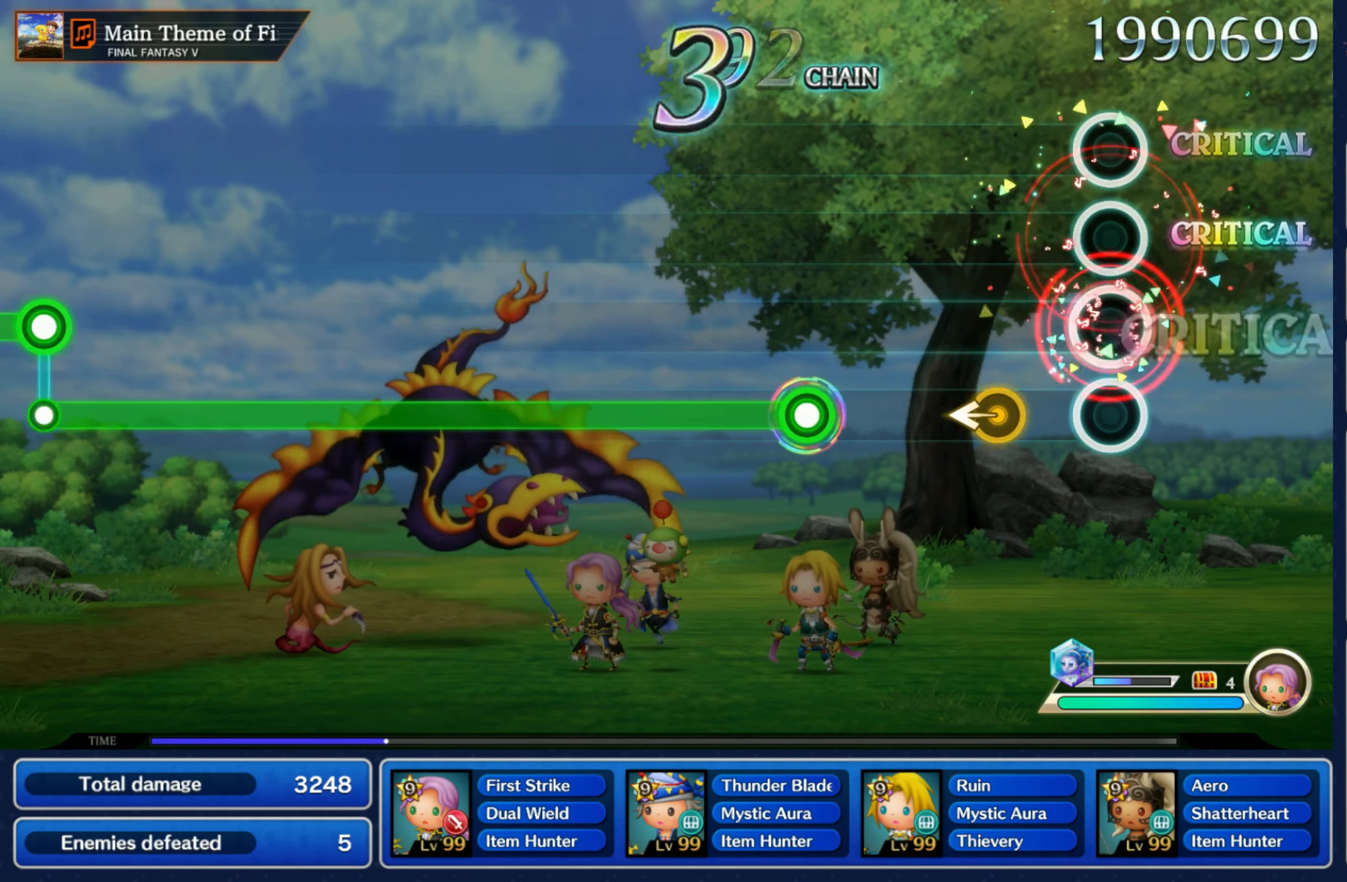
{"buttons": ["R1"], "left_stick": "center", "right_stick": "center", "events": [[34, "R1", "up"], [167, "left_stick", "left"], [317, "left_stick", "center"], [367, "R1", "down"]]}
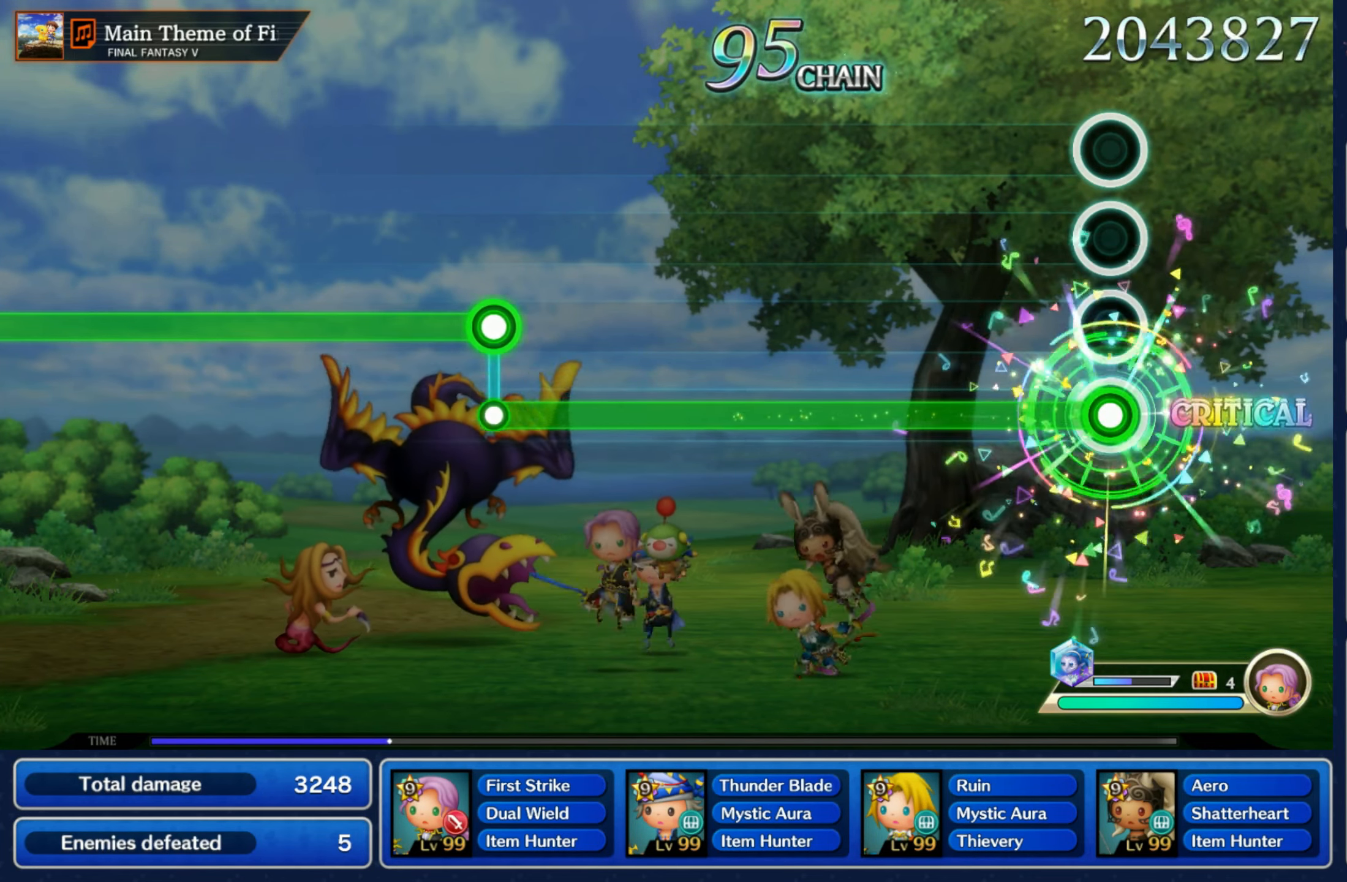
{"buttons": ["R1"], "left_stick": "center", "right_stick": "center", "events": []}
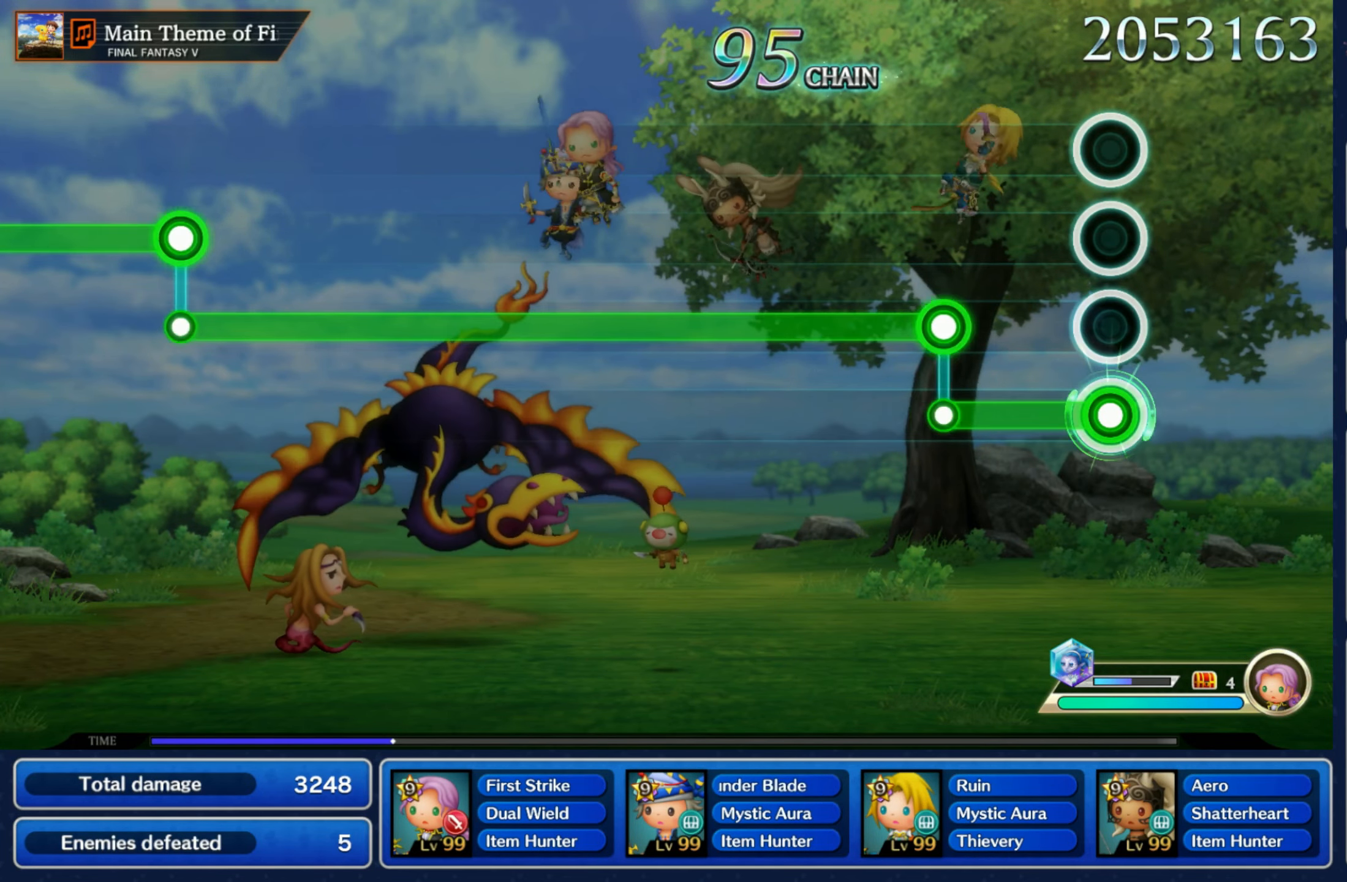
{"buttons": ["L1"], "left_stick": "center", "right_stick": "center", "events": [[184, "L1", "down"], [184, "R1", "up"]]}
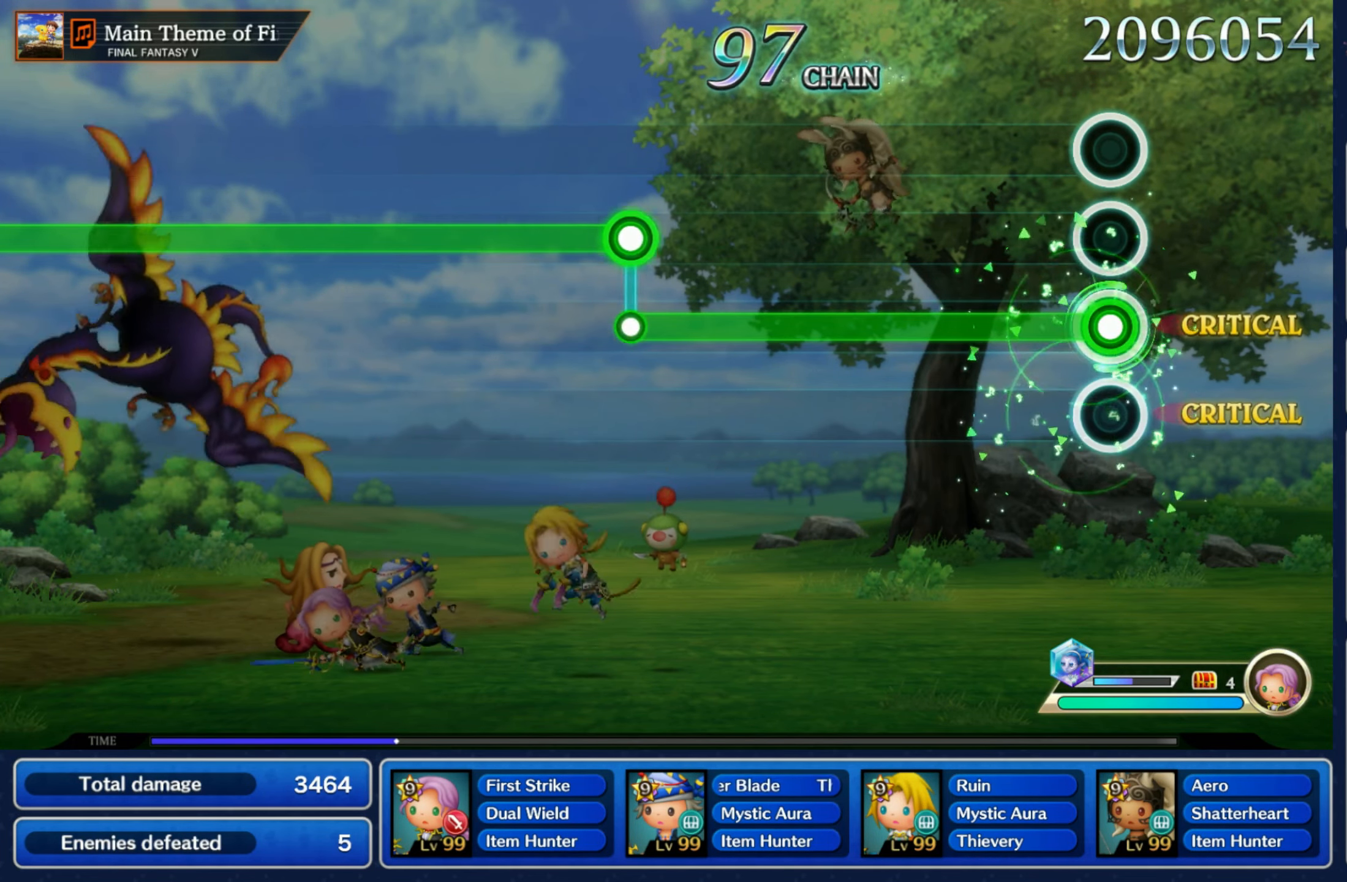
{"buttons": ["L1"], "left_stick": "center", "right_stick": "center", "events": []}
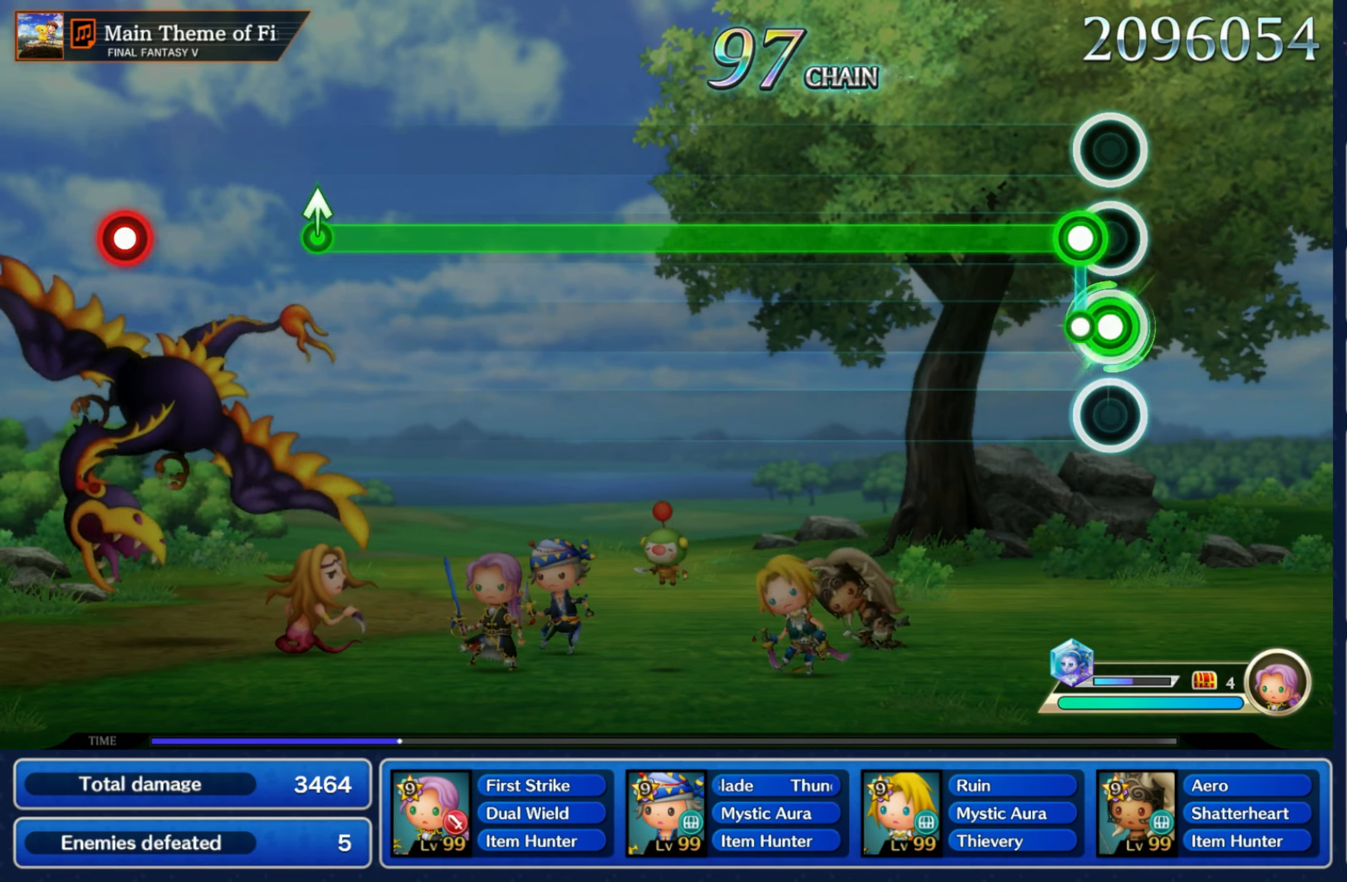
{"buttons": ["R1"], "left_stick": "center", "right_stick": "center", "events": [[67, "L1", "up"], [67, "R1", "down"]]}
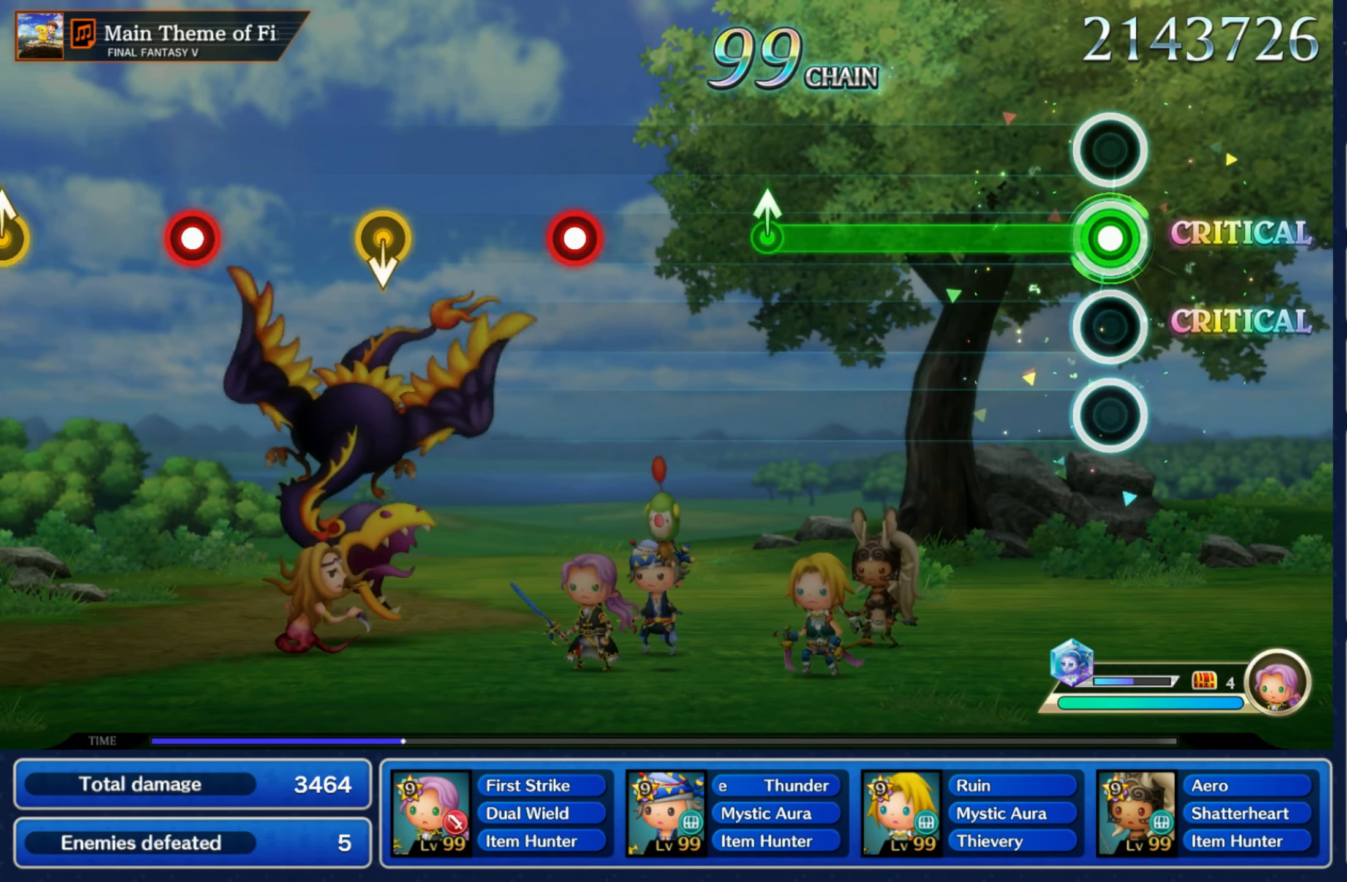
{"buttons": [], "left_stick": "up", "right_stick": "center", "events": [[400, "left_stick", "up"], [434, "R1", "up"]]}
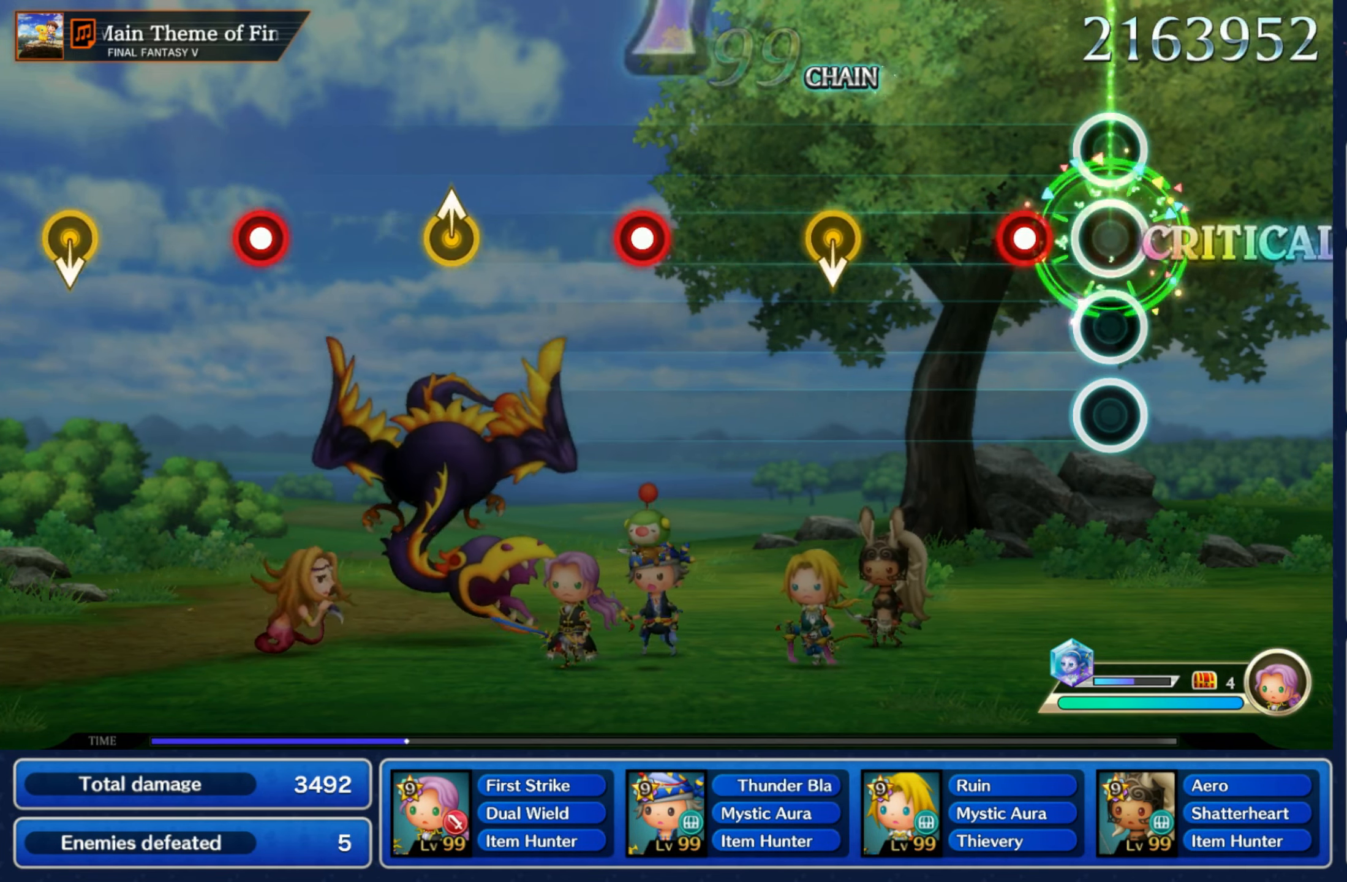
{"buttons": [], "left_stick": "center", "right_stick": "center", "events": [[50, "left_stick", "center"], [116, "R1", "down"], [266, "R1", "up"], [316, "left_stick", "down"], [483, "left_stick", "center"]]}
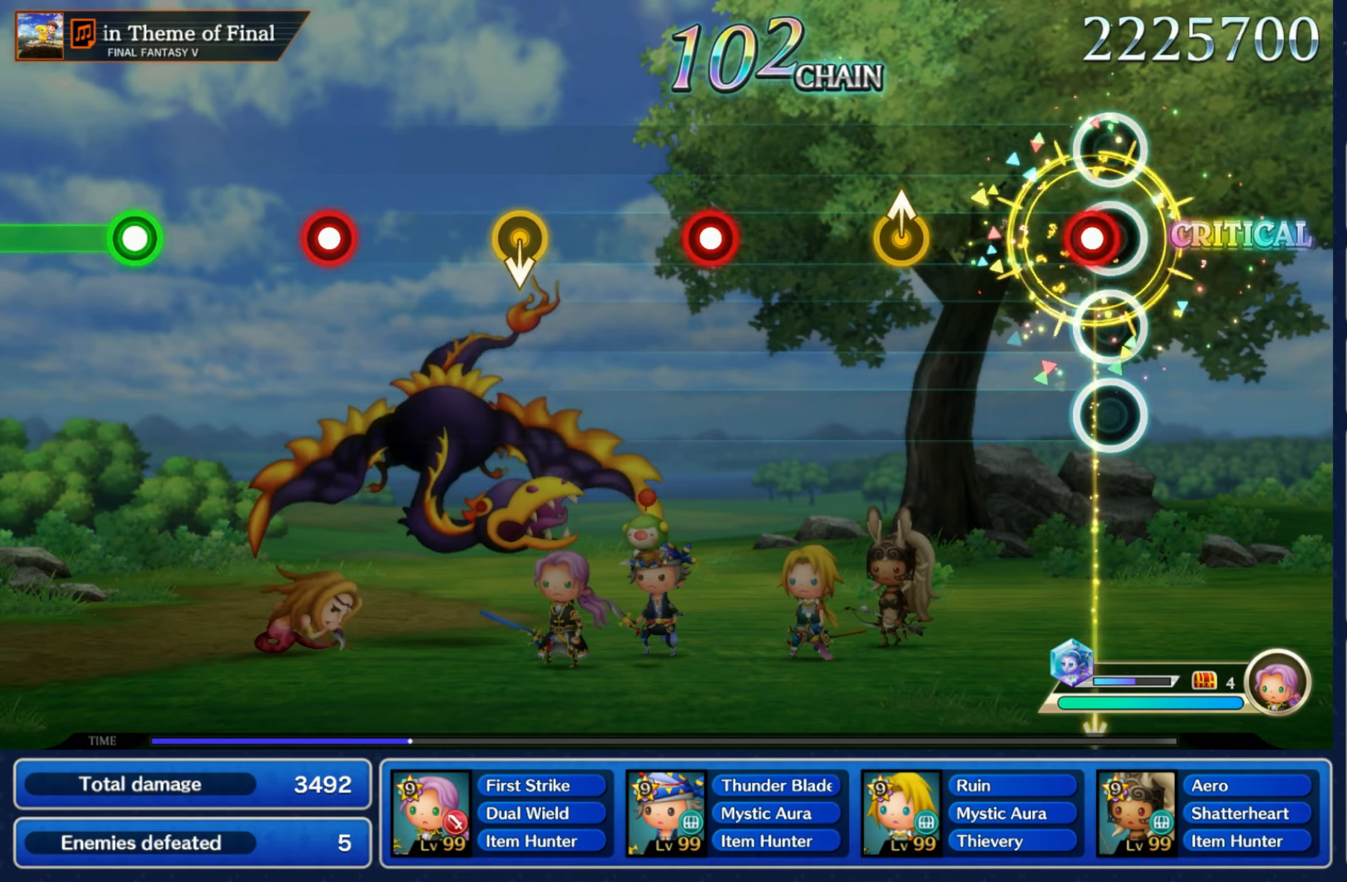
{"buttons": ["R1"], "left_stick": "center", "right_stick": "center", "events": [[50, "R1", "down"], [166, "R1", "up"], [266, "left_stick", "up"], [416, "left_stick", "center"], [483, "R1", "down"]]}
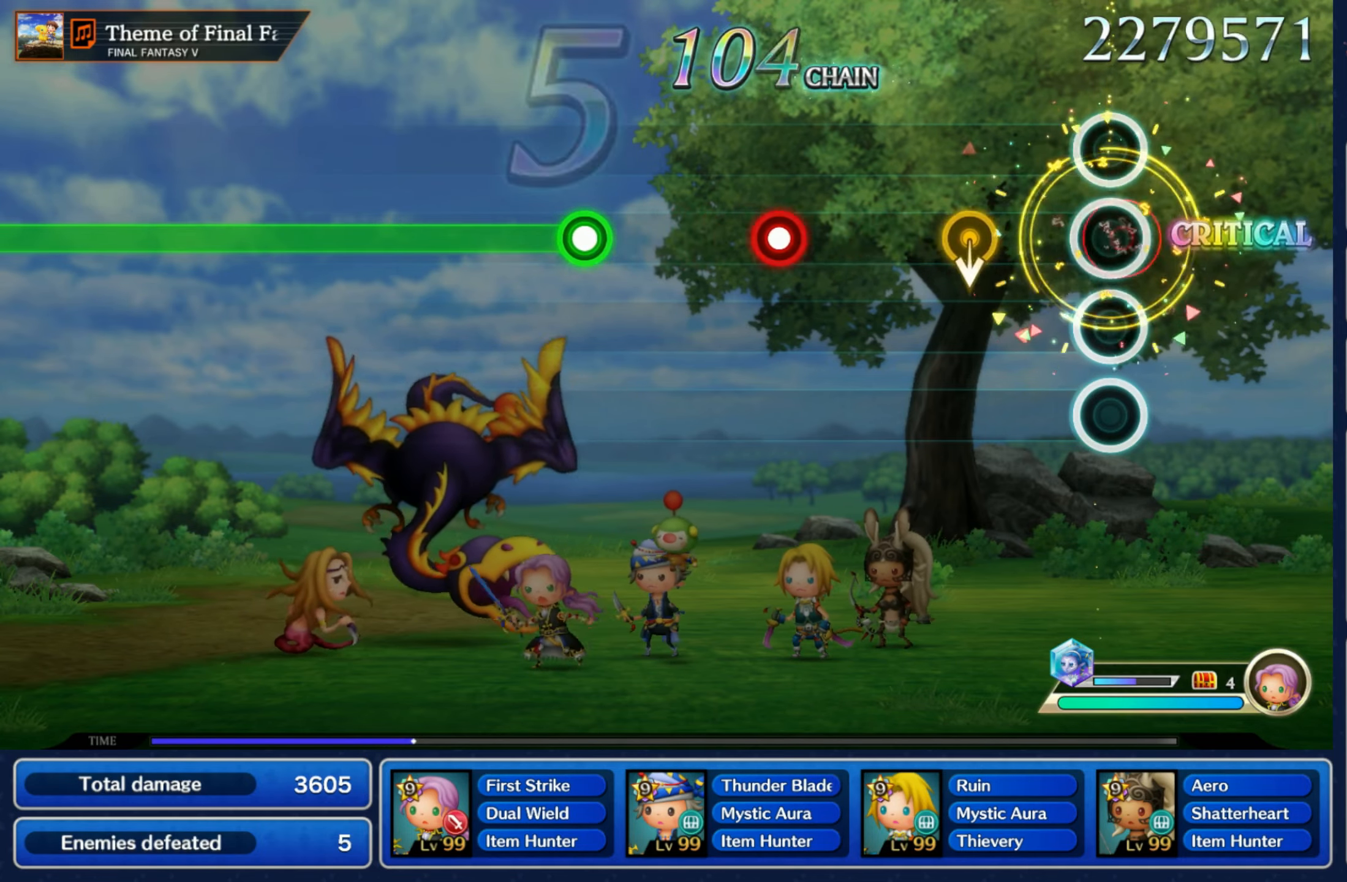
{"buttons": [], "left_stick": "center", "right_stick": "center", "events": [[100, "R1", "up"], [183, "left_stick", "down"], [333, "left_stick", "center"], [400, "R1", "down"], [500, "R1", "up"]]}
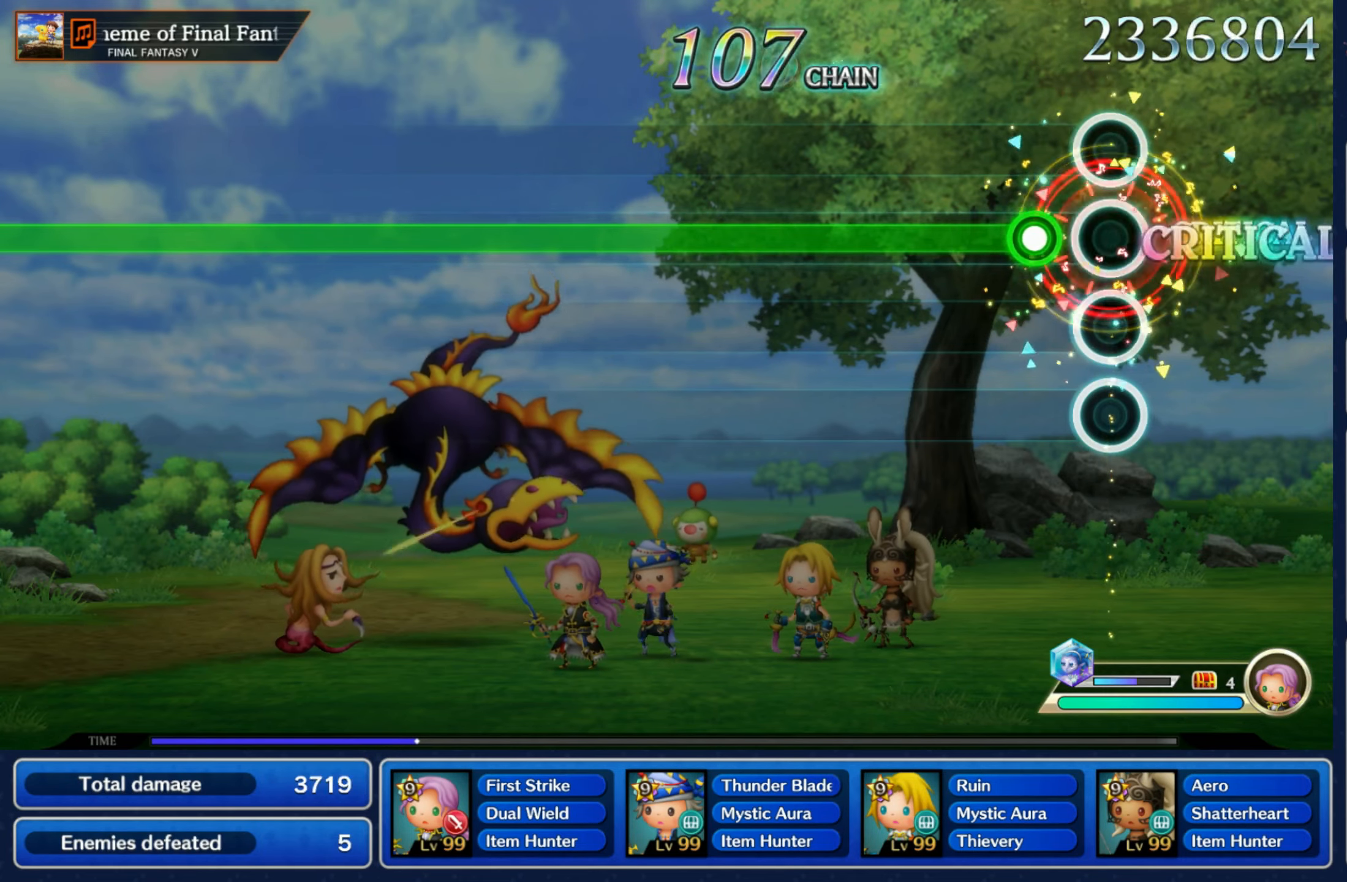
{"buttons": ["R1"], "left_stick": "center", "right_stick": "center", "events": [[116, "R1", "down"]]}
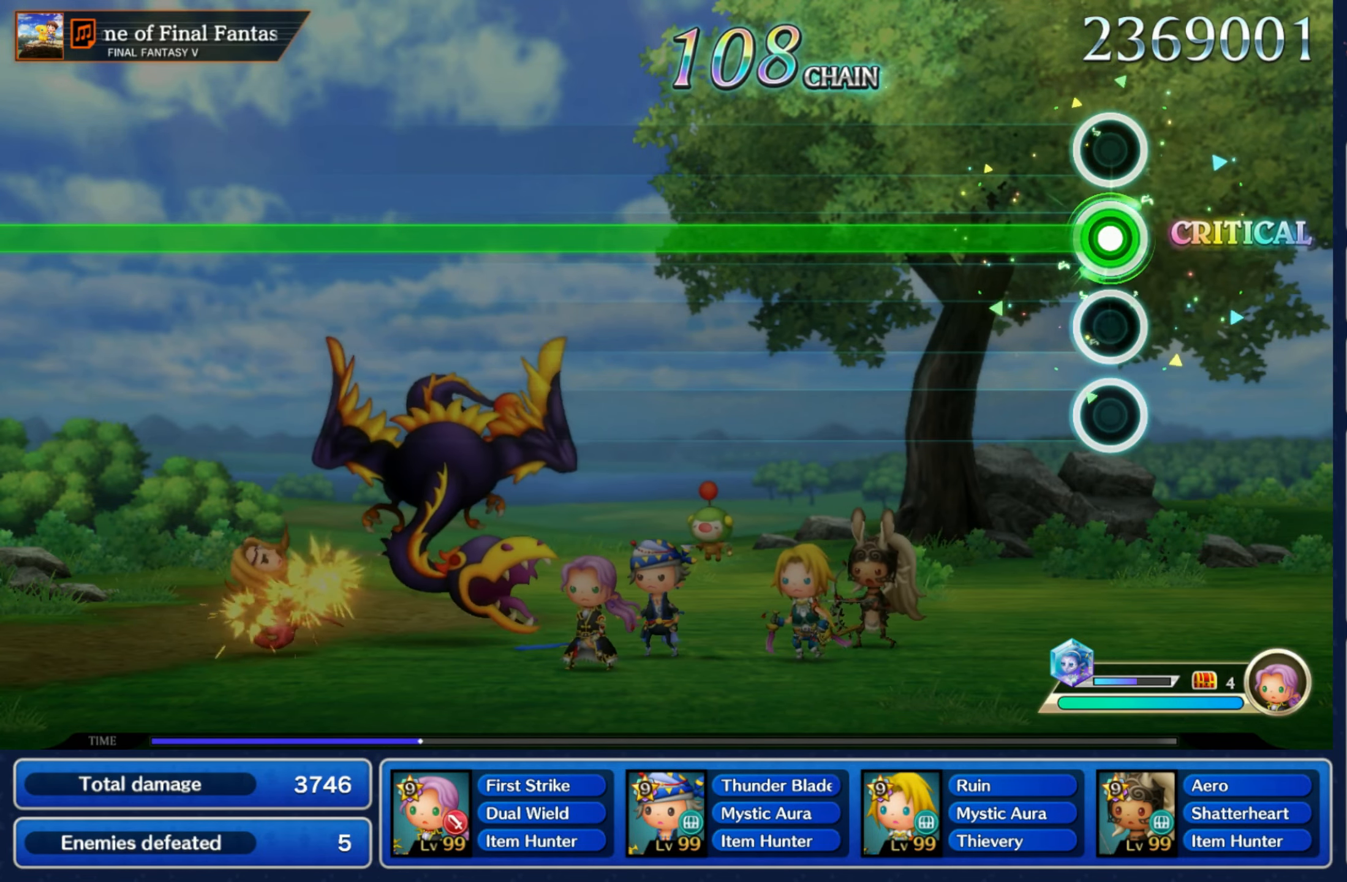
{"buttons": ["R1"], "left_stick": "center", "right_stick": "center", "events": []}
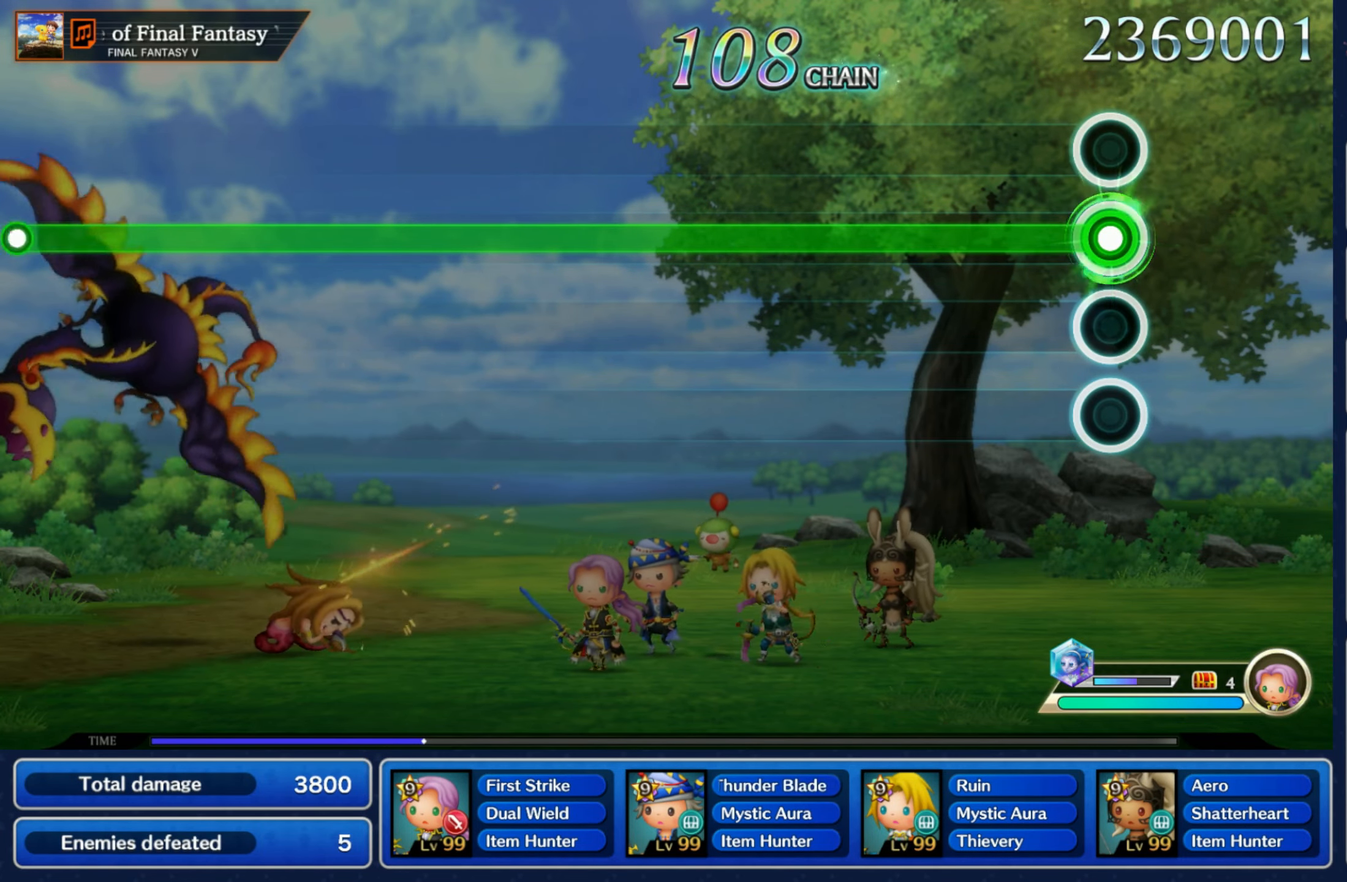
{"buttons": ["R1"], "left_stick": "center", "right_stick": "center", "events": []}
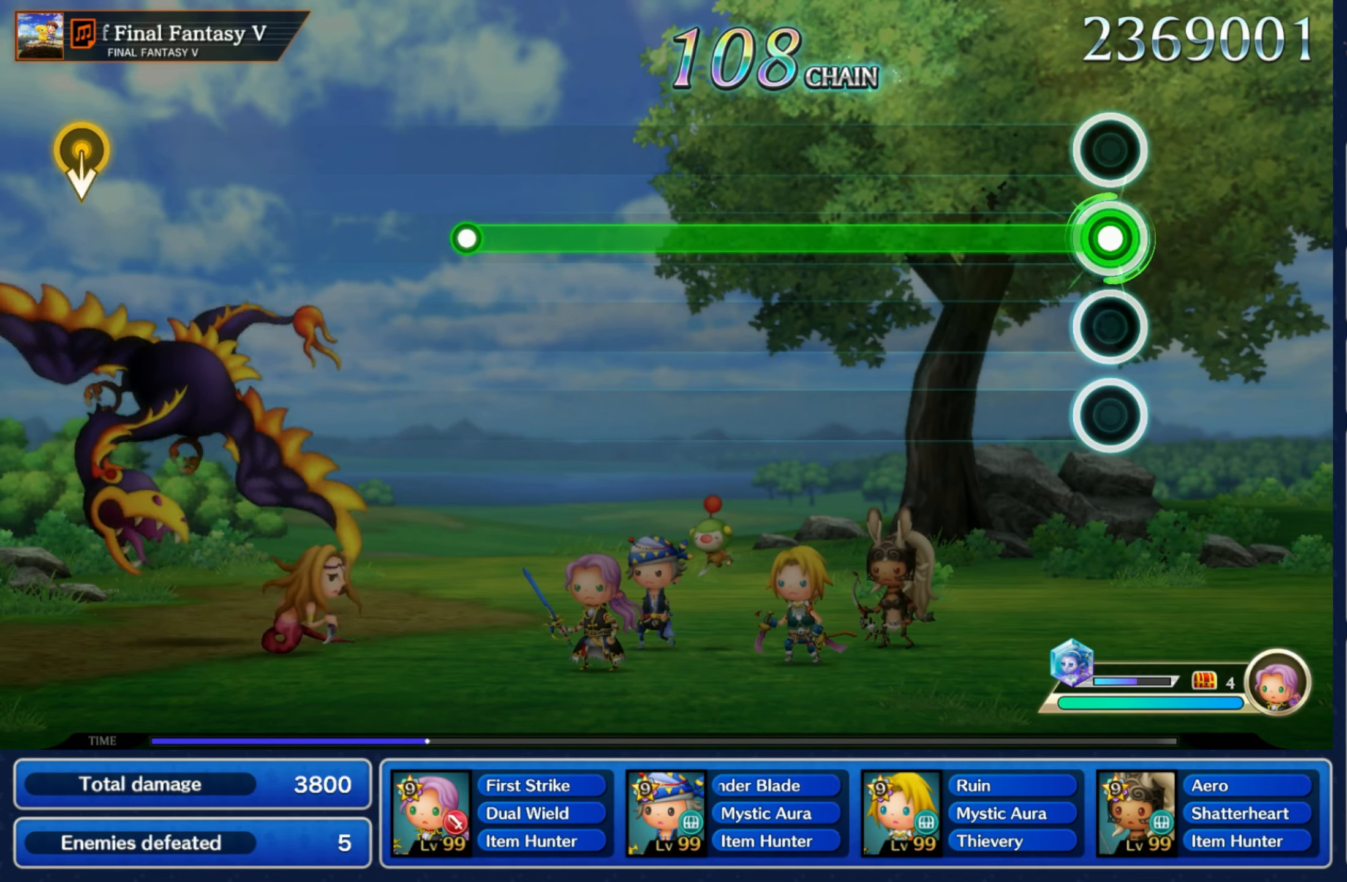
{"buttons": ["R1"], "left_stick": "center", "right_stick": "center", "events": []}
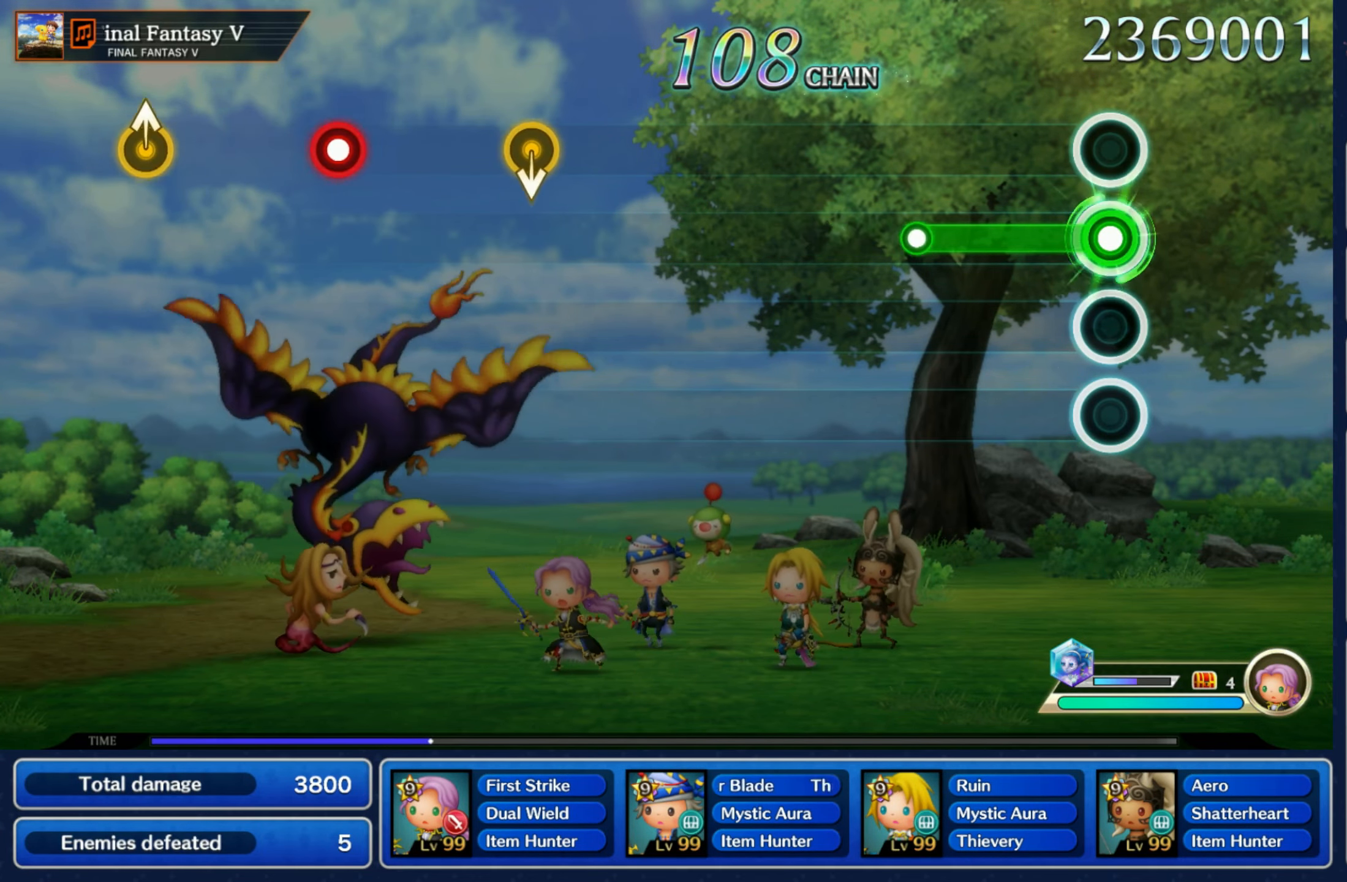
{"buttons": [], "left_stick": "center", "right_stick": "center", "events": [[233, "R1", "up"]]}
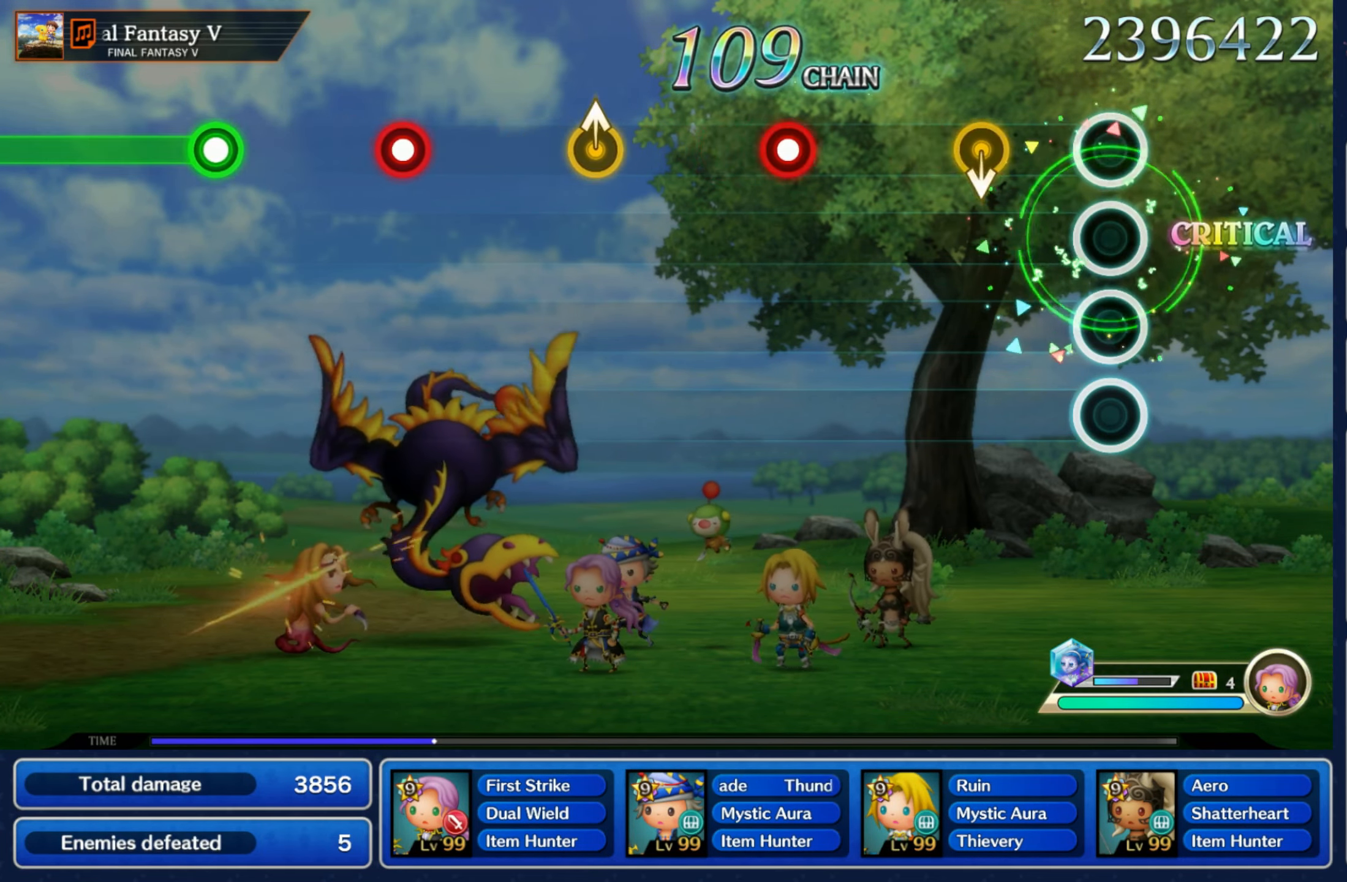
{"buttons": [], "left_stick": "center", "right_stick": "center", "events": [[150, "left_stick", "down"], [316, "left_stick", "center"], [366, "R1", "down"], [500, "R1", "up"]]}
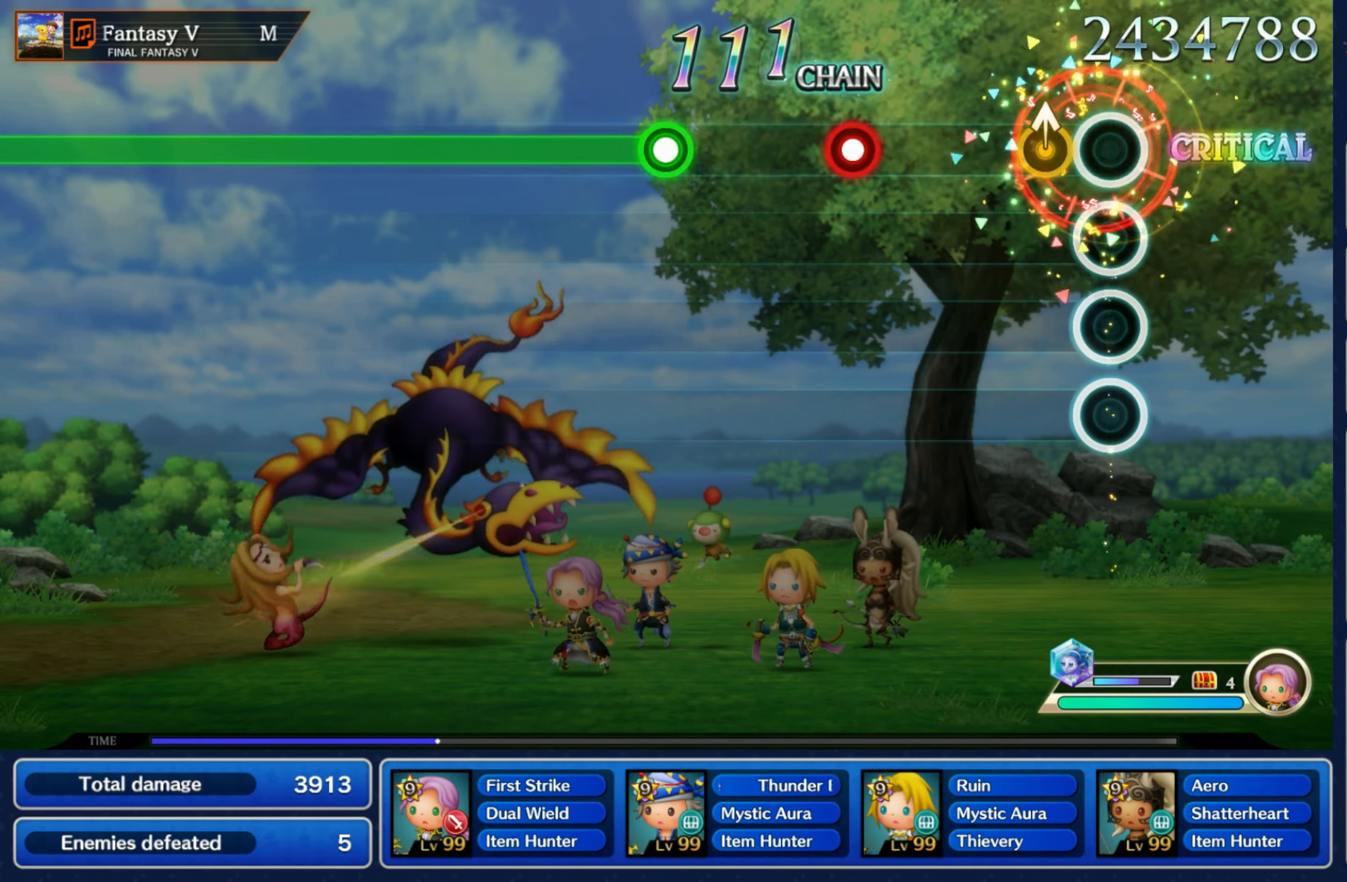
{"buttons": [], "left_stick": "center", "right_stick": "center"}